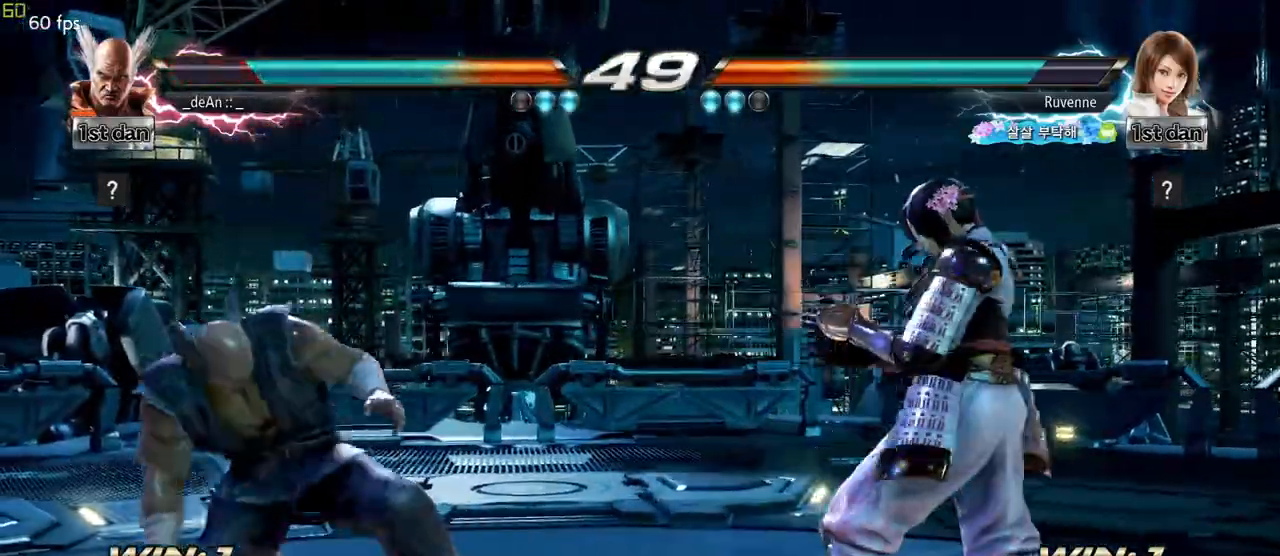
Gameplay with a controller (arcade stick); each line is a JSON object with the inputs held at the frame after it (dt_ms = milliseconds from this image to that frame). "events" lists button and stick changes between this image and that frame as [ms after this image, input, new state], when the widget could be followed in between. Not read: L3 R3 other_buttons.
{"dt_ms": 500, "buttons": [], "left_stick": "center", "events": [[33, "SQUARE", "down"], [117, "TRIANGLE", "down"], [183, "SQUARE", "up"], [233, "TRIANGLE", "up"]]}
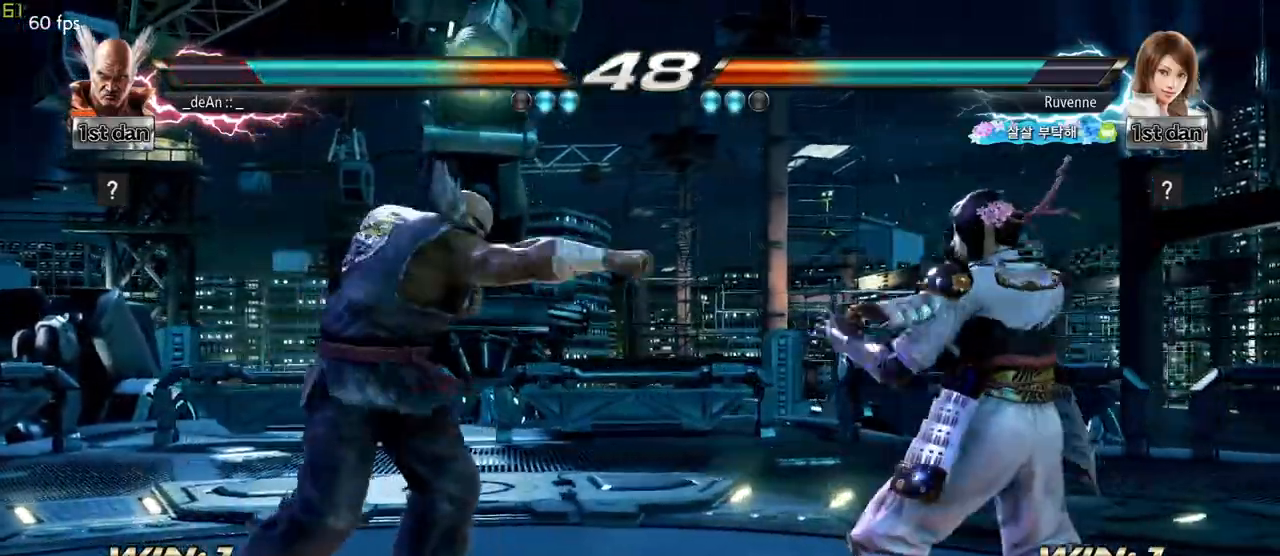
{"dt_ms": 500, "buttons": [], "left_stick": "center", "events": [[117, "left_stick", "left"], [233, "left_stick", "center"], [283, "left_stick", "left"], [483, "left_stick", "center"]]}
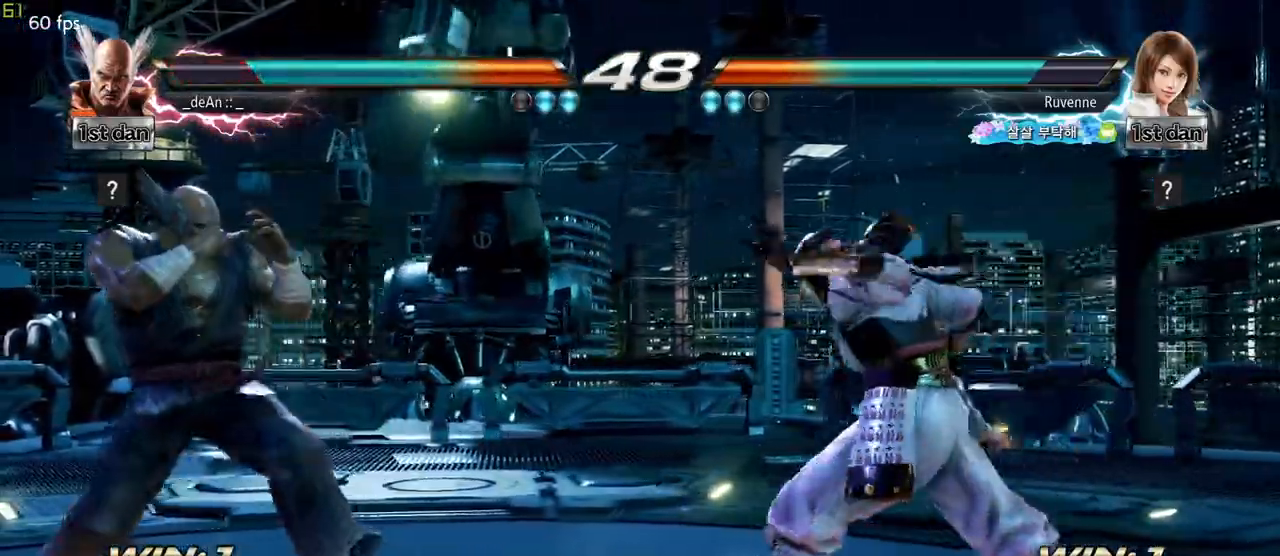
{"dt_ms": 500, "buttons": ["TRIANGLE"], "left_stick": "down-left", "events": [[50, "left_stick", "left"], [250, "left_stick", "center"], [317, "left_stick", "right"], [417, "left_stick", "down-left"], [433, "TRIANGLE", "down"]]}
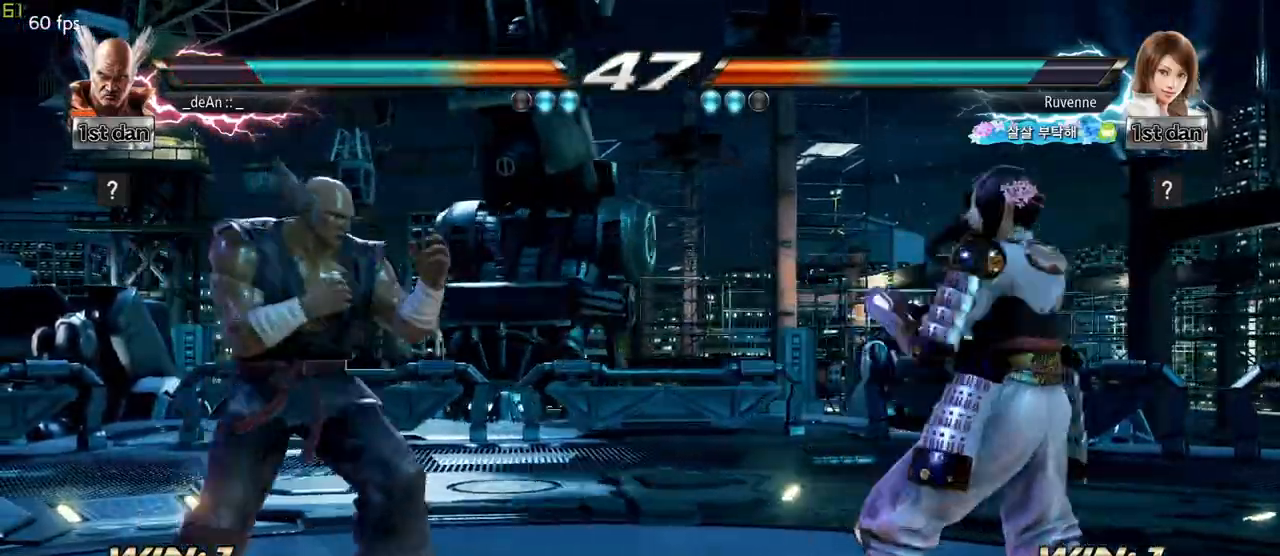
{"dt_ms": 500, "buttons": [], "left_stick": "center", "events": [[50, "TRIANGLE", "up"], [150, "left_stick", "center"]]}
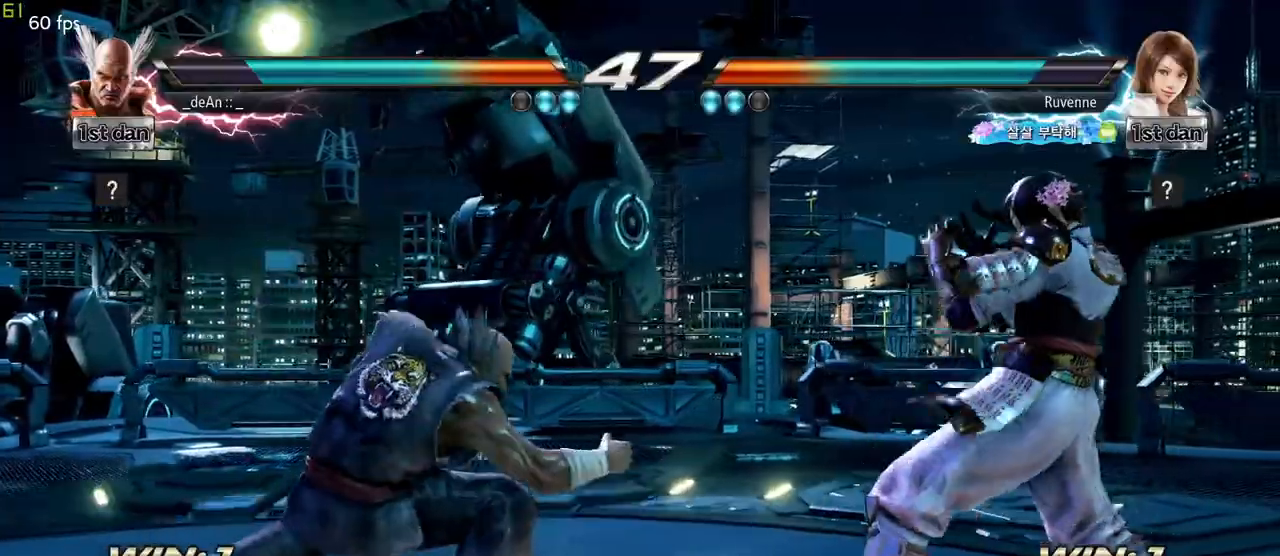
{"dt_ms": 500, "buttons": [], "left_stick": "left", "events": [[67, "left_stick", "left"], [217, "left_stick", "center"], [300, "left_stick", "left"]]}
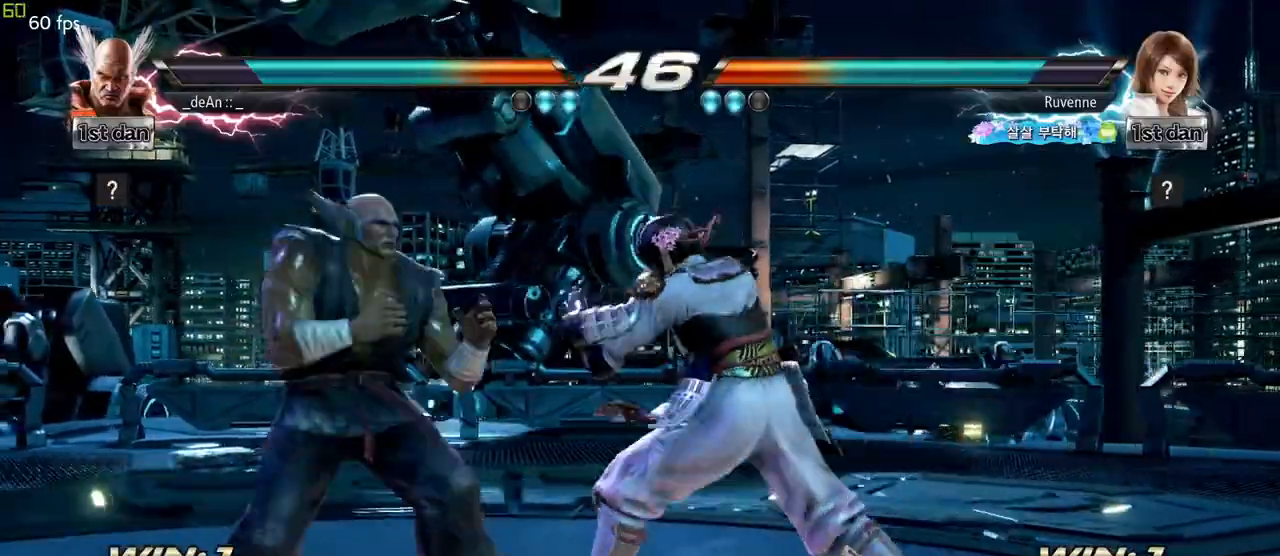
{"dt_ms": 500, "buttons": ["SQUARE"], "left_stick": "left", "events": [[417, "SQUARE", "down"]]}
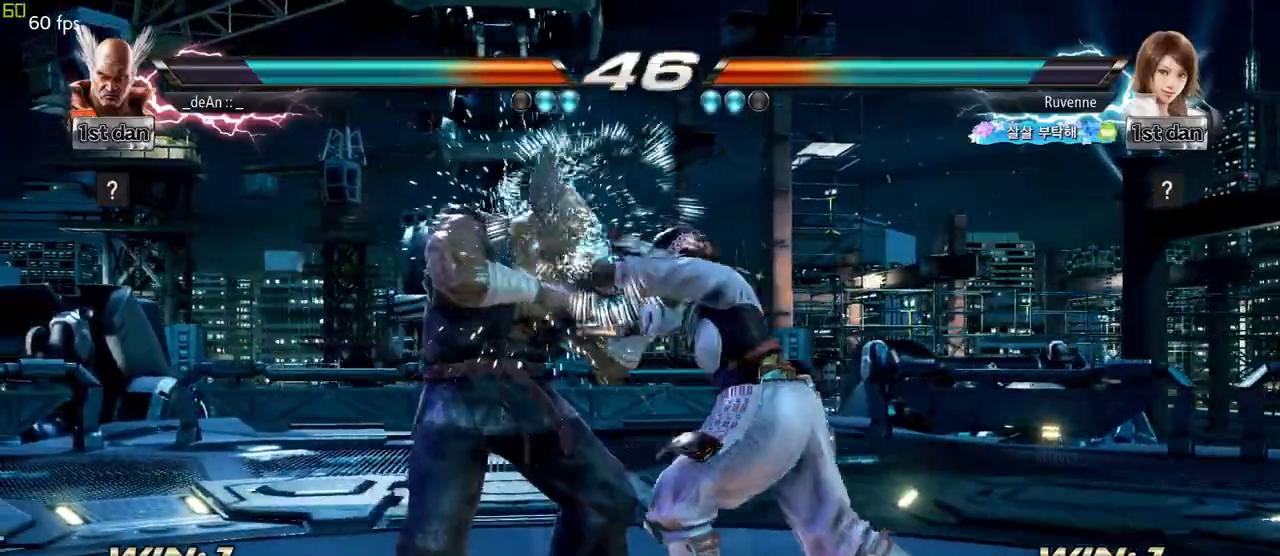
{"dt_ms": 500, "buttons": ["SQUARE"], "left_stick": "left", "events": [[17, "SQUARE", "up"], [67, "SQUARE", "down"], [167, "SQUARE", "up"], [217, "SQUARE", "down"]]}
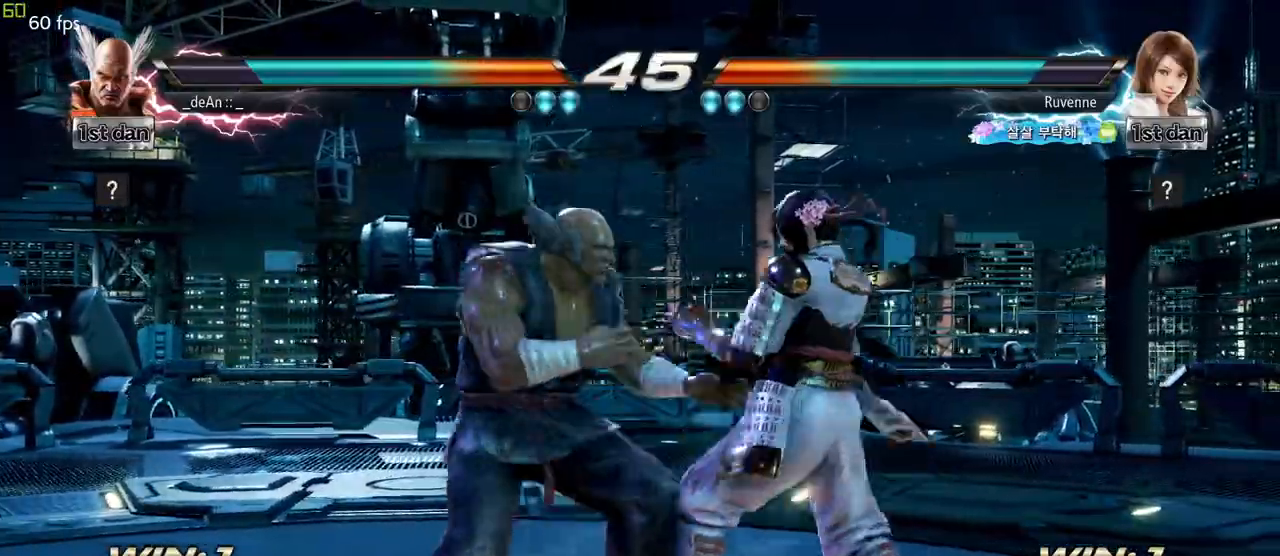
{"dt_ms": 500, "buttons": [], "left_stick": "left", "events": [[167, "SQUARE", "up"]]}
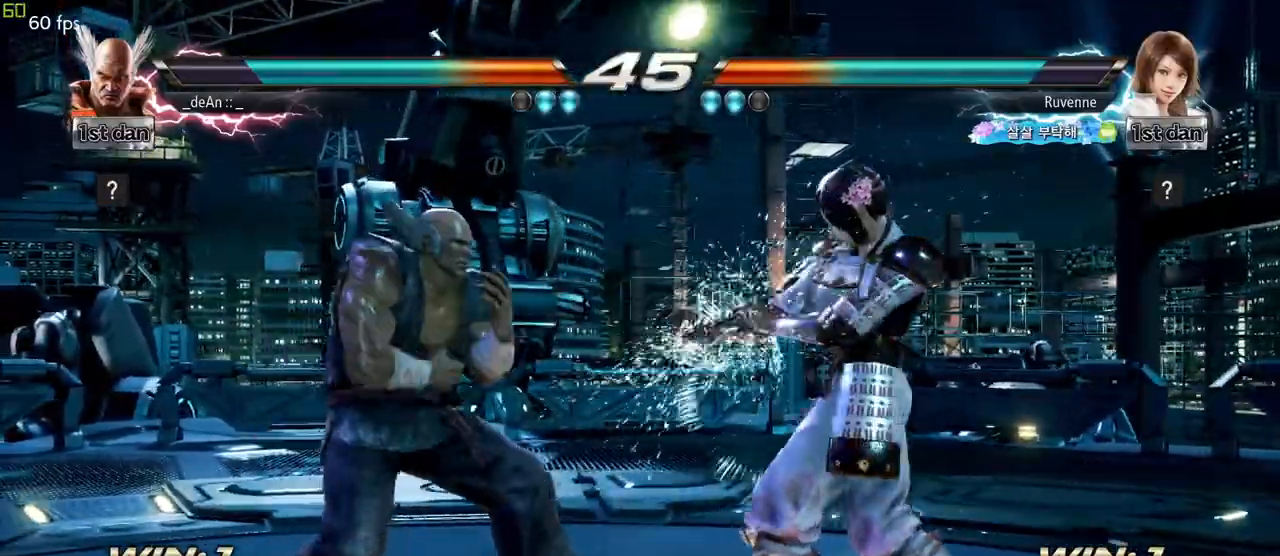
{"dt_ms": 500, "buttons": [], "left_stick": "center", "events": [[100, "left_stick", "down-left"], [117, "TRIANGLE", "down"], [183, "TRIANGLE", "up"], [317, "left_stick", "center"]]}
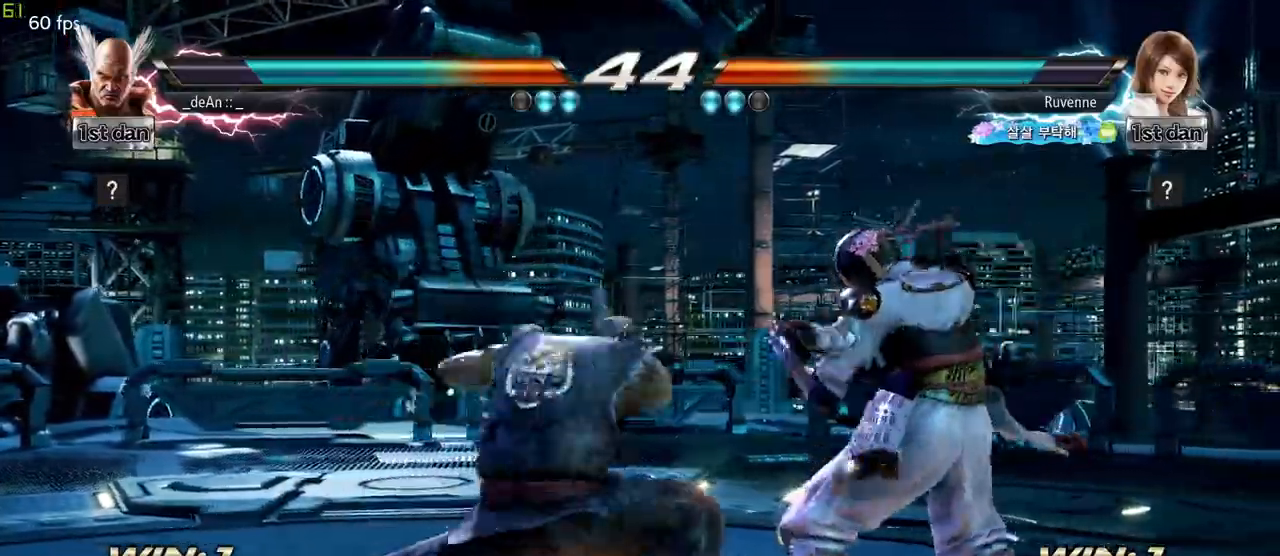
{"dt_ms": 500, "buttons": [], "left_stick": "right", "events": [[433, "left_stick", "right"]]}
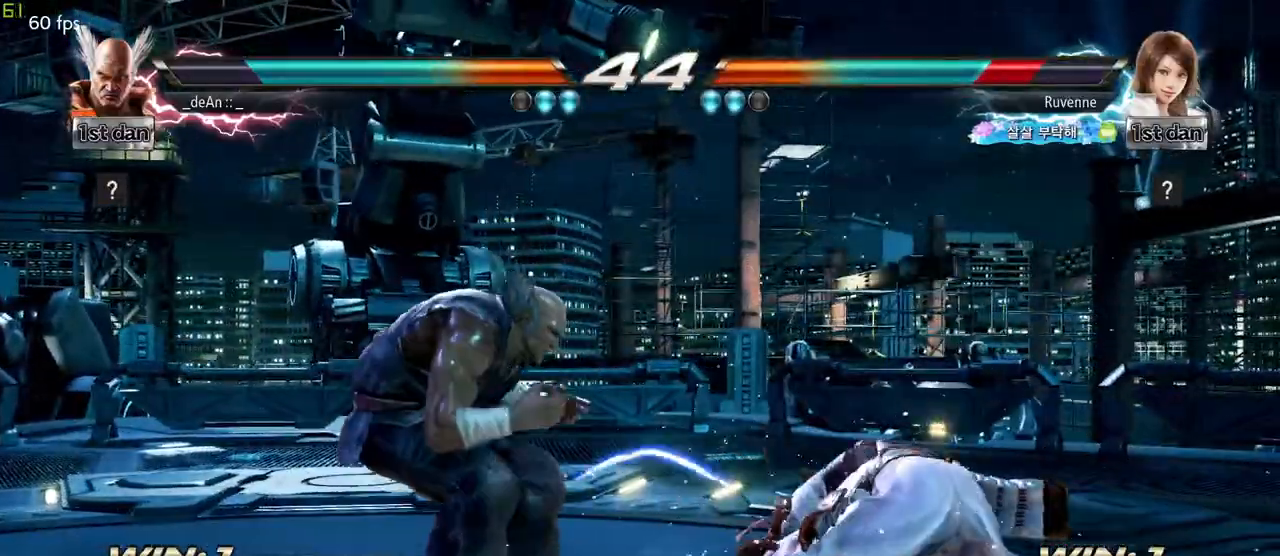
{"dt_ms": 500, "buttons": ["CIRCLE"], "left_stick": "center", "events": [[33, "left_stick", "center"], [83, "left_stick", "right"], [150, "CROSS", "down"], [150, "left_stick", "up-right"], [267, "CROSS", "up"], [283, "CIRCLE", "down"], [300, "left_stick", "center"], [433, "CIRCLE", "up"], [483, "CIRCLE", "down"]]}
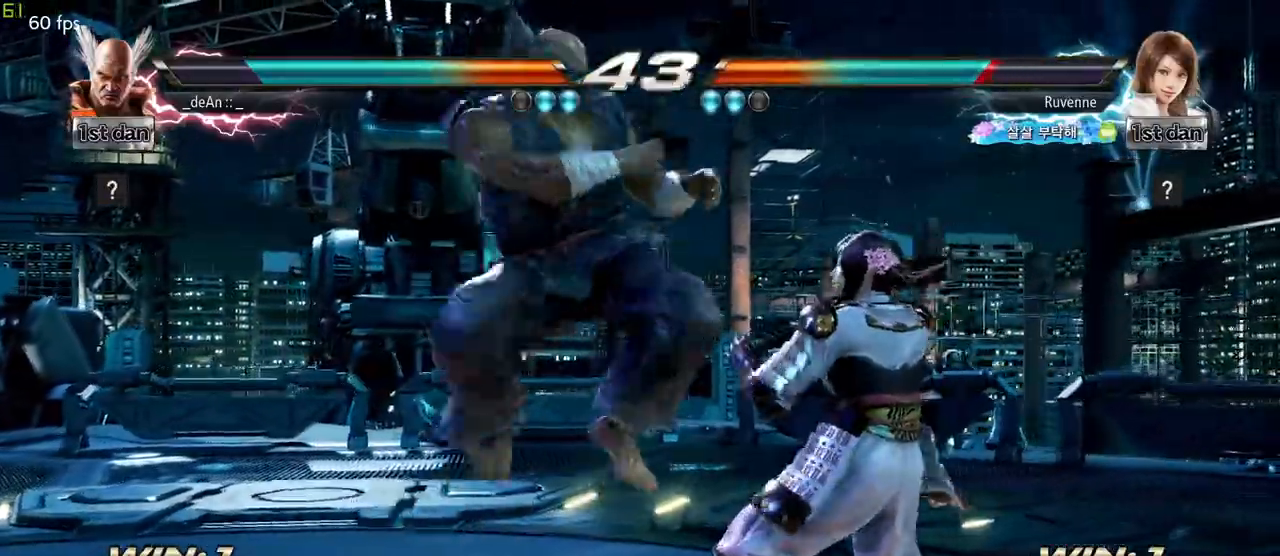
{"dt_ms": 500, "buttons": ["CIRCLE"], "left_stick": "center", "events": [[250, "CIRCLE", "up"], [283, "CIRCLE", "down"], [383, "CIRCLE", "up"], [417, "CIRCLE", "down"]]}
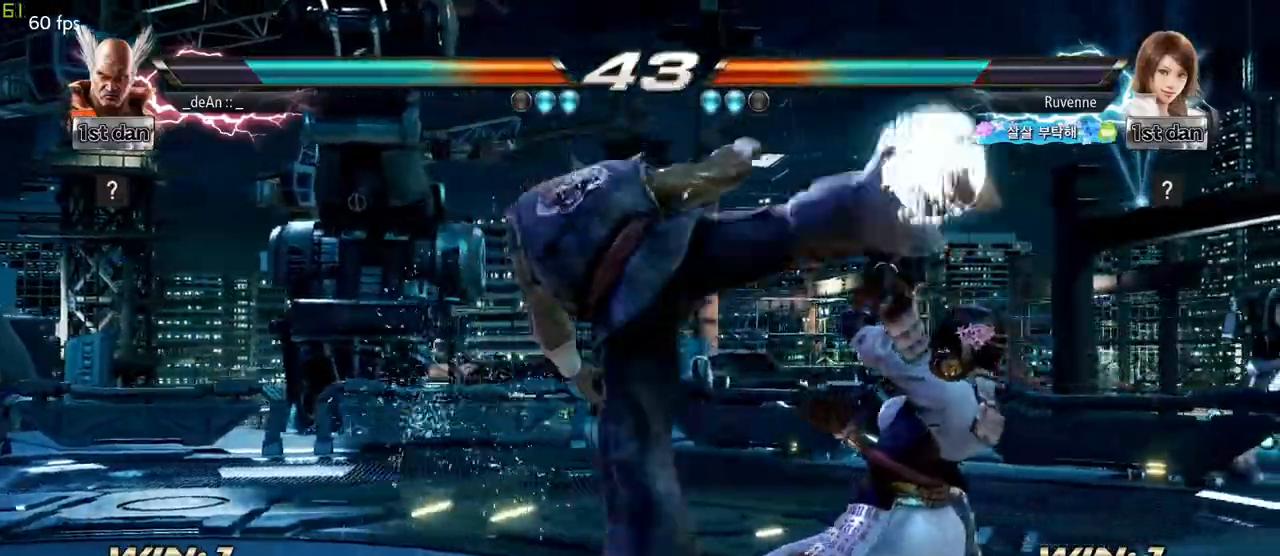
{"dt_ms": 1000, "buttons": [], "left_stick": "left"}
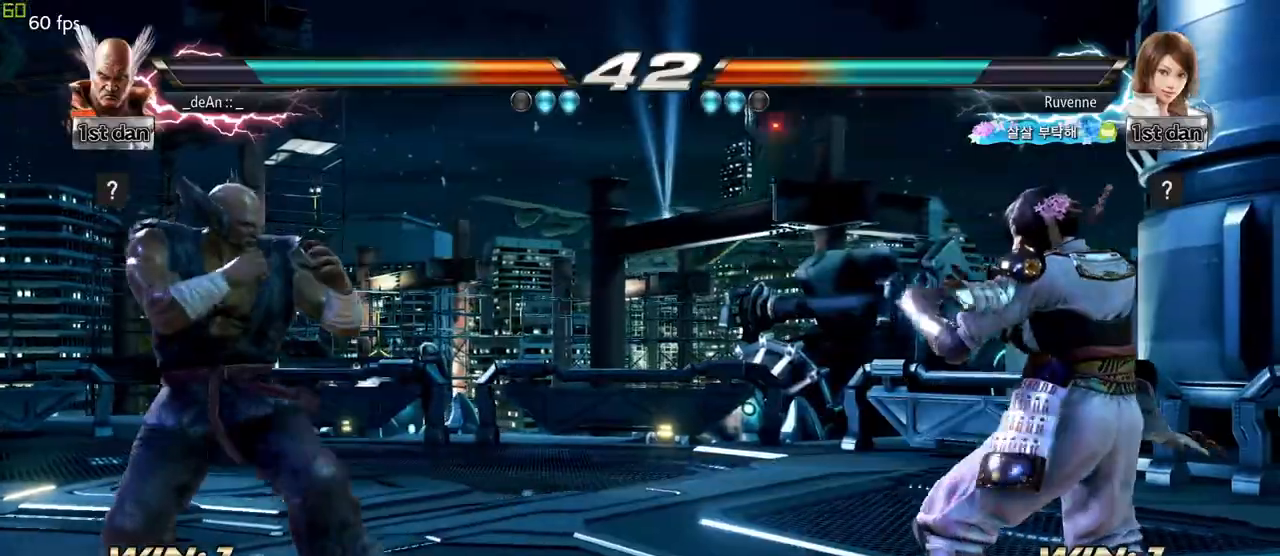
{"dt_ms": 500, "buttons": [], "left_stick": "right", "events": [[333, "left_stick", "center"], [417, "left_stick", "right"]]}
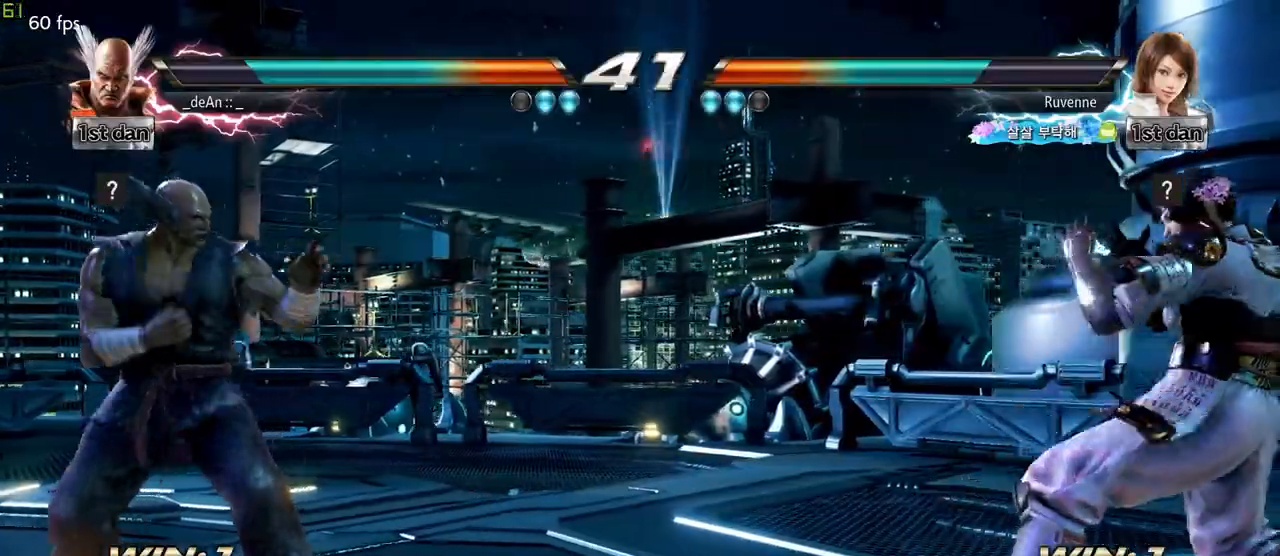
{"dt_ms": 500, "buttons": [], "left_stick": "center", "events": [[17, "left_stick", "center"], [67, "left_stick", "right"], [233, "left_stick", "down-right"], [267, "SQUARE", "down"], [333, "SQUARE", "up"], [417, "TRIANGLE", "down"], [433, "left_stick", "center"], [467, "TRIANGLE", "up"]]}
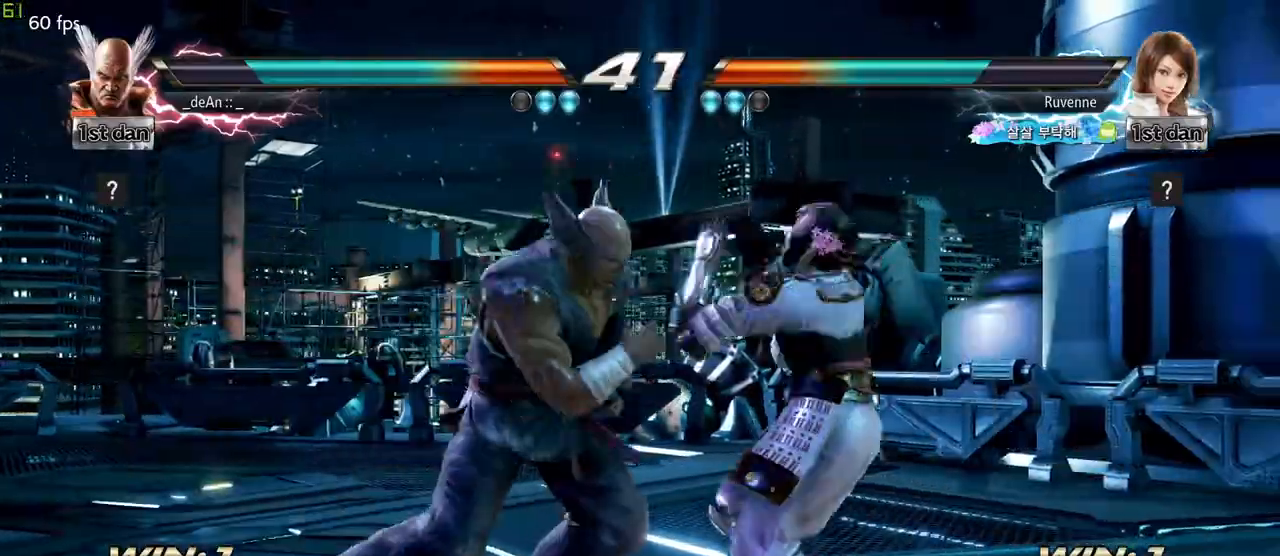
{"dt_ms": 500, "buttons": ["TRIANGLE"], "left_stick": "center", "events": [[33, "TRIANGLE", "down"]]}
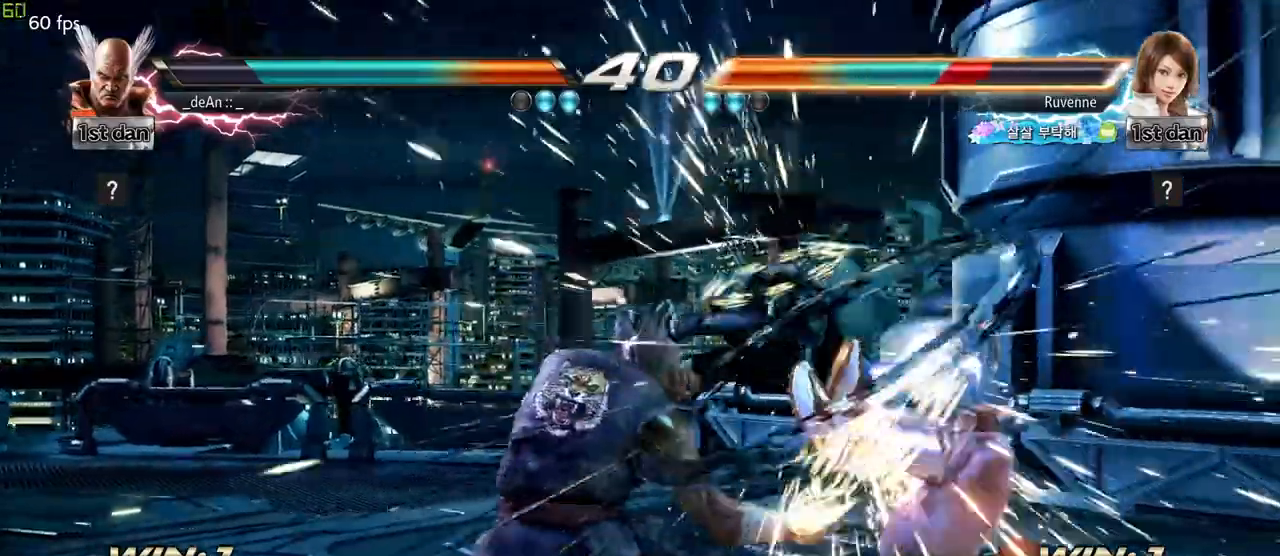
{"dt_ms": 500, "buttons": [], "left_stick": "center", "events": [[83, "TRIANGLE", "up"], [367, "left_stick", "right"], [433, "left_stick", "center"]]}
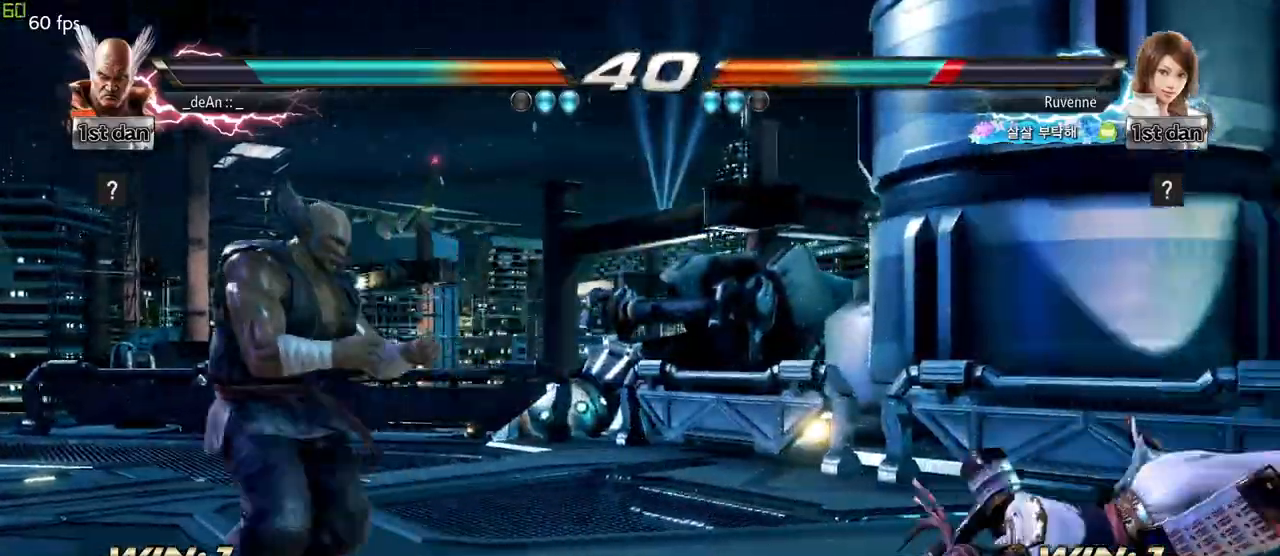
{"dt_ms": 500, "buttons": [], "left_stick": "center", "events": [[50, "left_stick", "right"], [183, "left_stick", "center"], [233, "left_stick", "left"], [400, "left_stick", "center"]]}
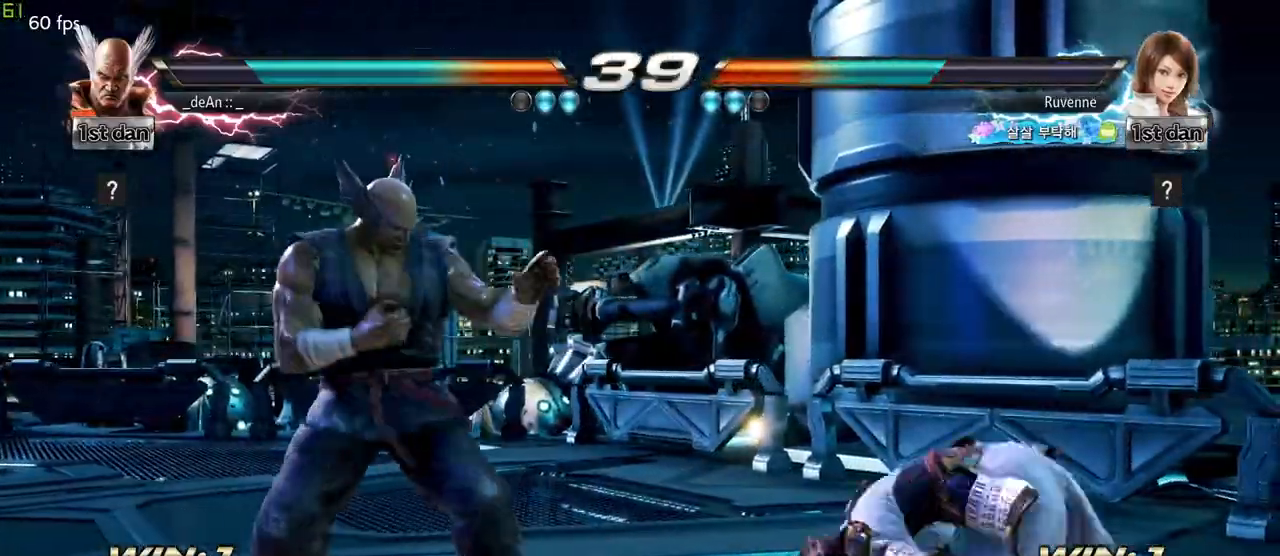
{"dt_ms": 500, "buttons": [], "left_stick": "center", "events": [[33, "left_stick", "left"], [217, "left_stick", "center"], [300, "left_stick", "right"], [367, "left_stick", "center"]]}
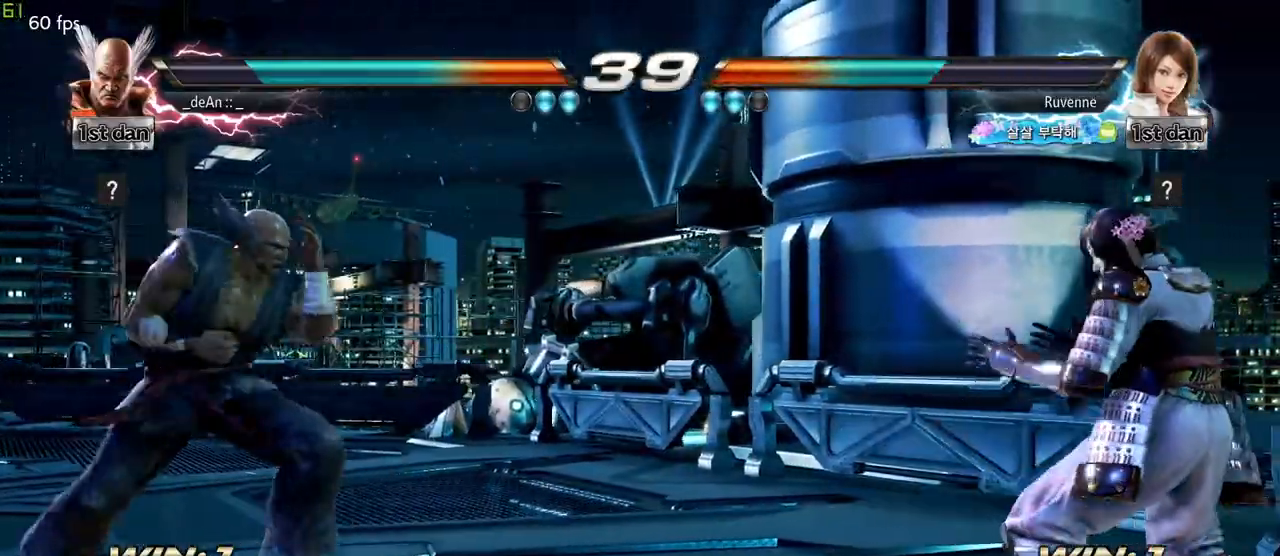
{"dt_ms": 500, "buttons": [], "left_stick": "right"}
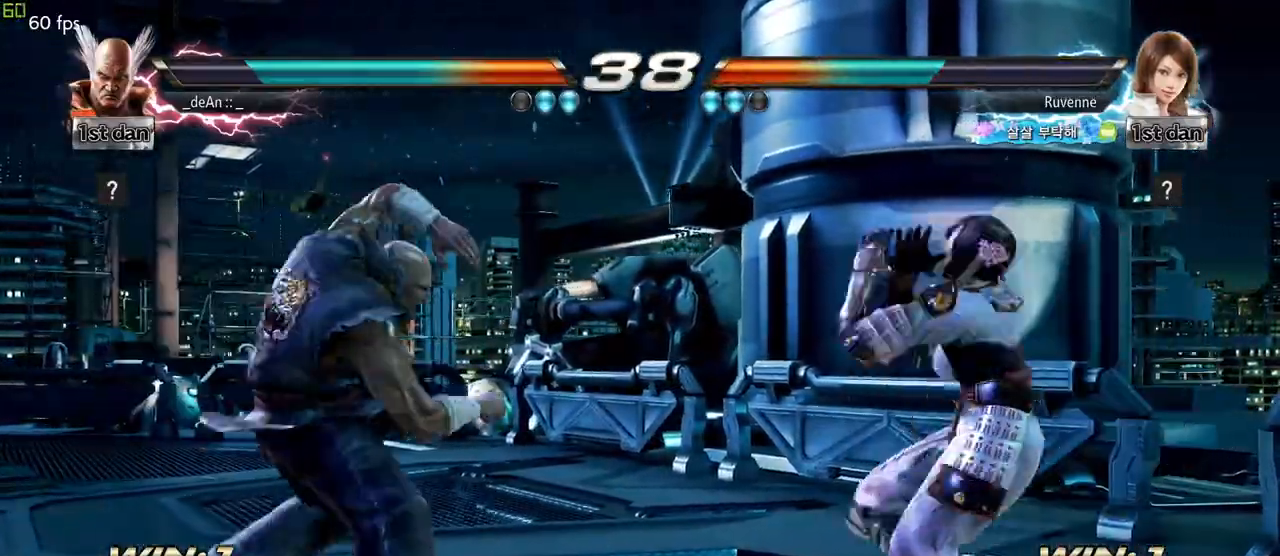
{"dt_ms": 500, "buttons": [], "left_stick": "down-right", "events": [[33, "left_stick", "center"], [500, "left_stick", "down-right"]]}
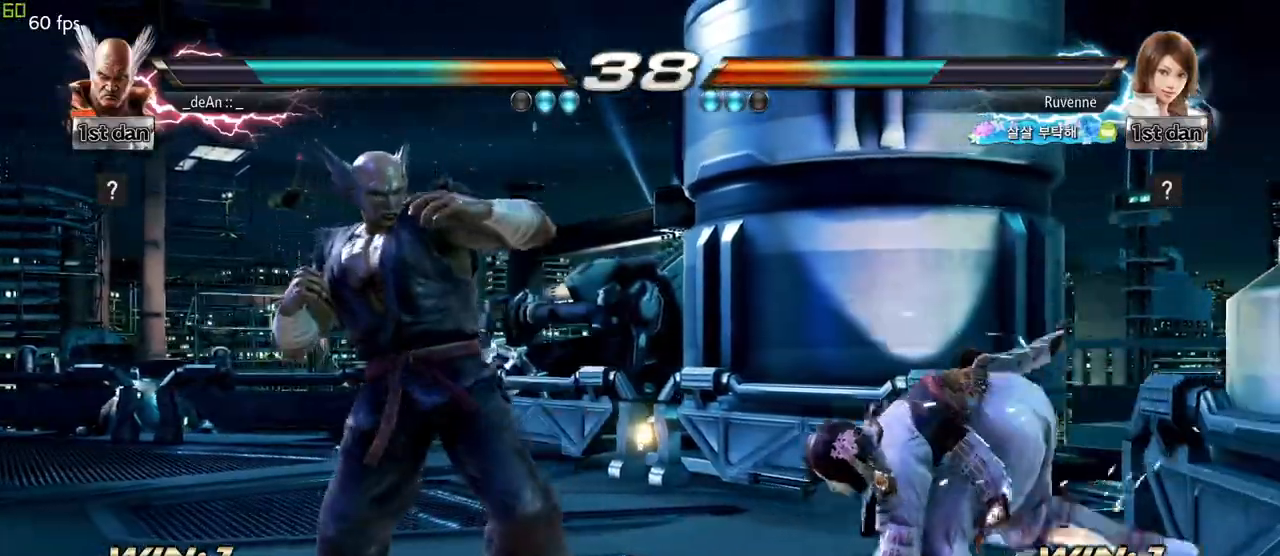
{"dt_ms": 500, "buttons": ["TRIANGLE"], "left_stick": "center", "events": [[33, "SQUARE", "down"], [167, "TRIANGLE", "down"], [200, "SQUARE", "up"], [267, "TRIANGLE", "up"], [267, "left_stick", "center"], [317, "TRIANGLE", "down"], [417, "TRIANGLE", "up"], [467, "TRIANGLE", "down"]]}
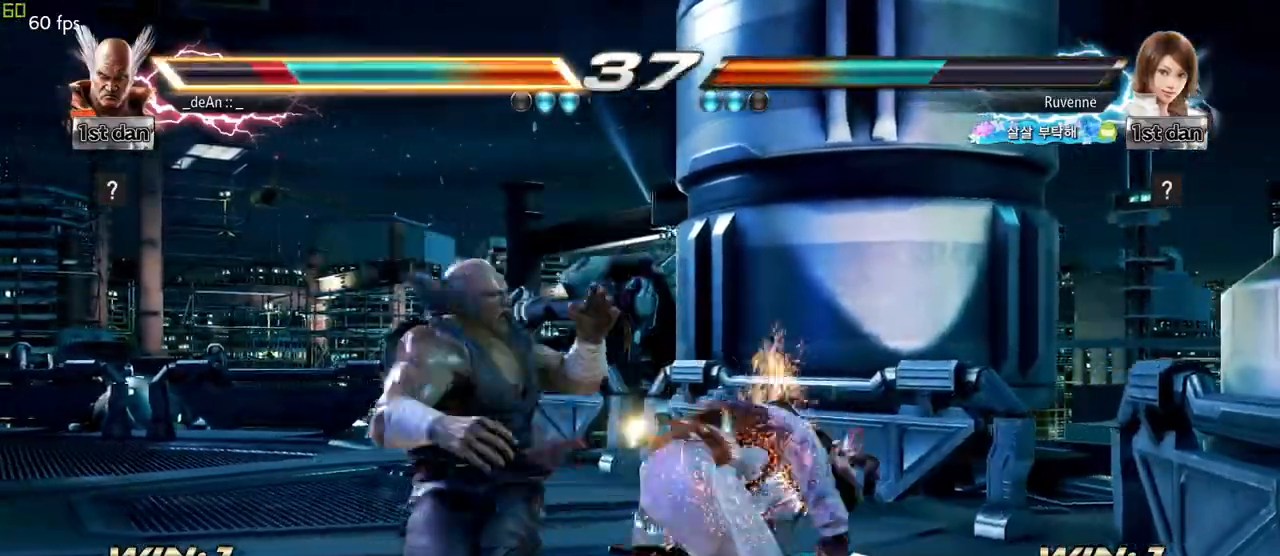
{"dt_ms": 500, "buttons": [], "left_stick": "left", "events": [[217, "TRIANGLE", "up"], [267, "left_stick", "left"]]}
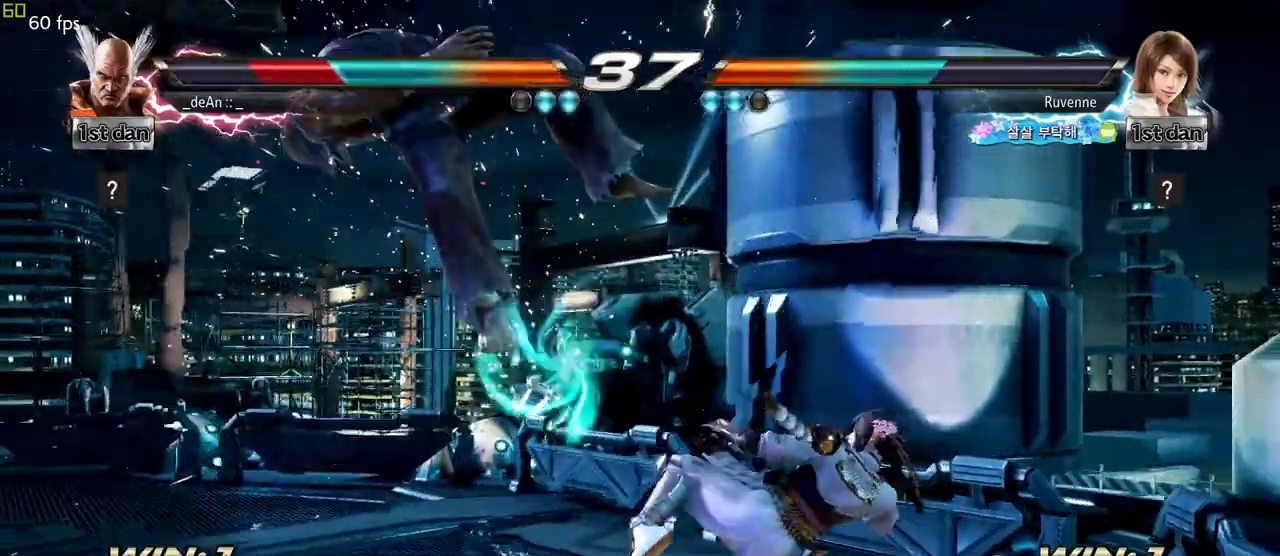
{"dt_ms": 500, "buttons": [], "left_stick": "center", "events": [[133, "left_stick", "center"]]}
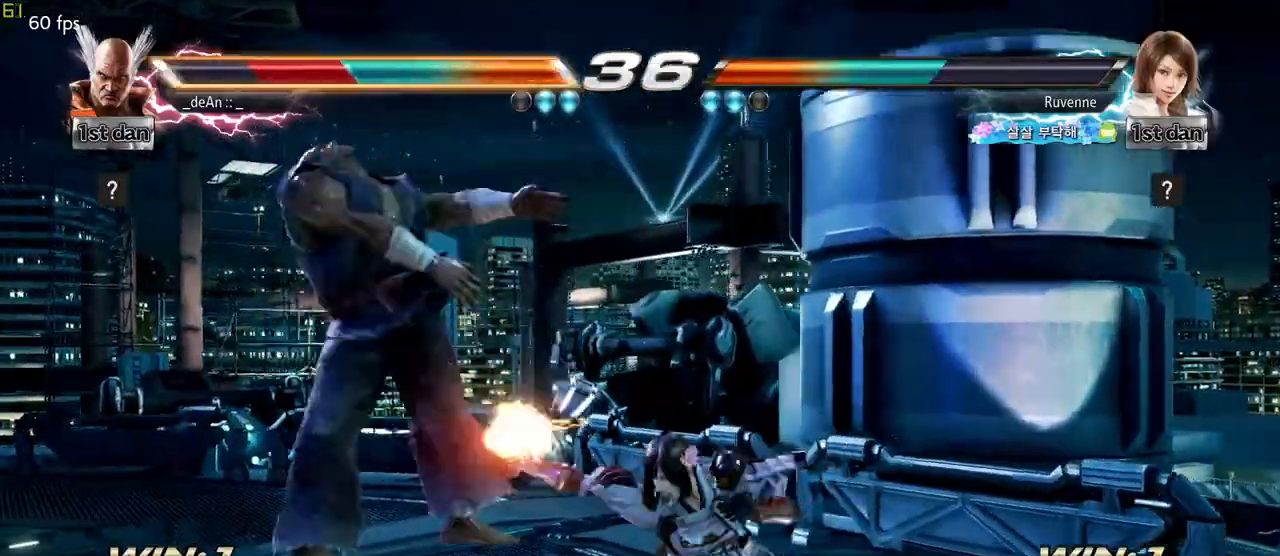
{"dt_ms": 500, "buttons": [], "left_stick": "center", "events": []}
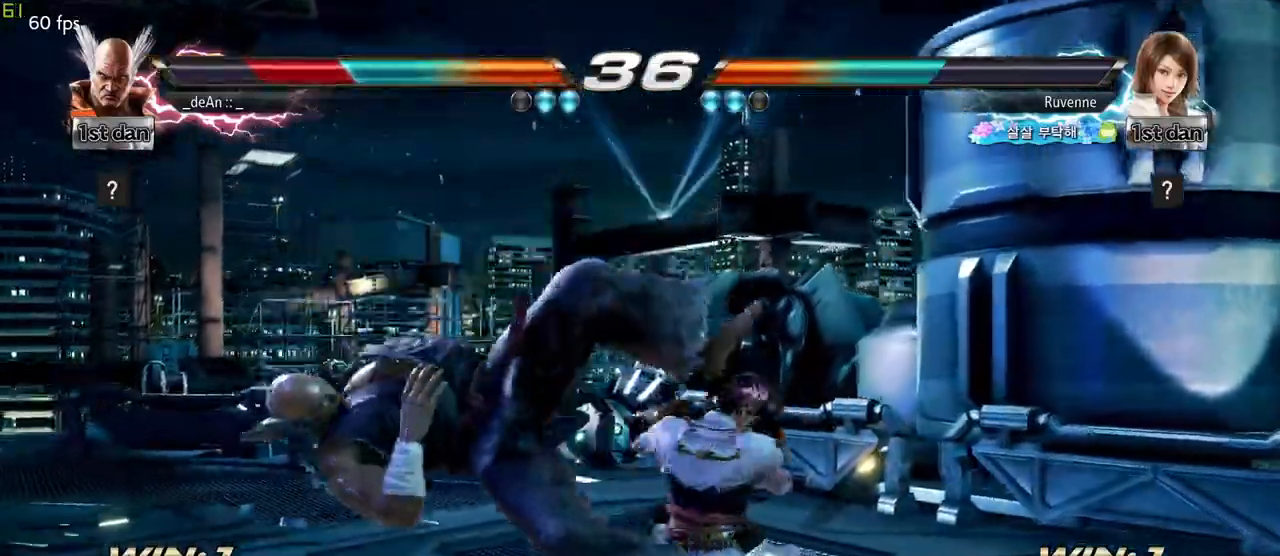
{"dt_ms": 500, "buttons": ["CIRCLE"], "left_stick": "center", "events": [[500, "CIRCLE", "down"]]}